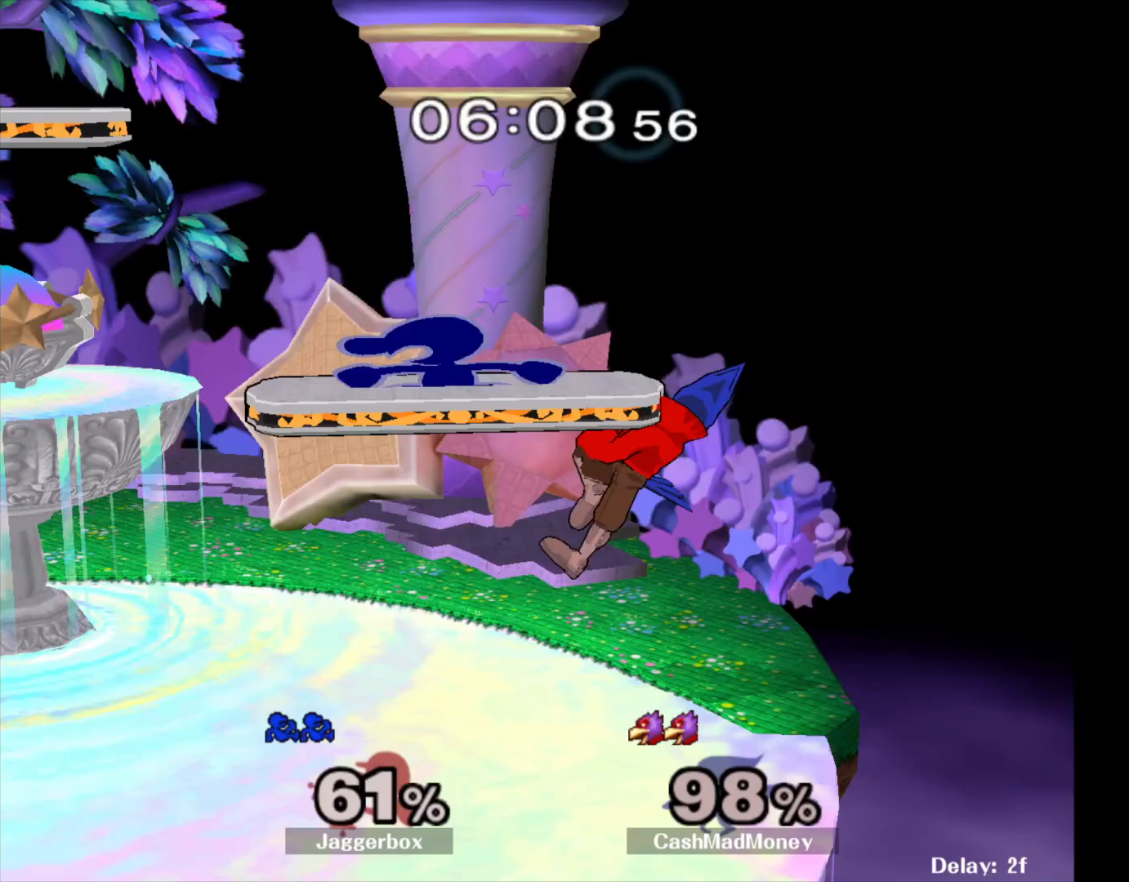
Gameplay with a controller (Nintendo layout); each line is a JSON object with the inputs held at the frame after it. "events" lists button and stick changes between this image and that frame as [ms after this image, input, new state], when the widget could be followed in between. Not read: DPAD_RIGHT L3 R3.
{"buttons": ["X", "Z"], "left_stick": "center", "right_stick": "center", "events": [[83, "right_stick", "right"], [150, "right_stick", "center"], [200, "left_stick", "left"], [383, "Z", "down"], [383, "left_stick", "center"], [433, "X", "down"]]}
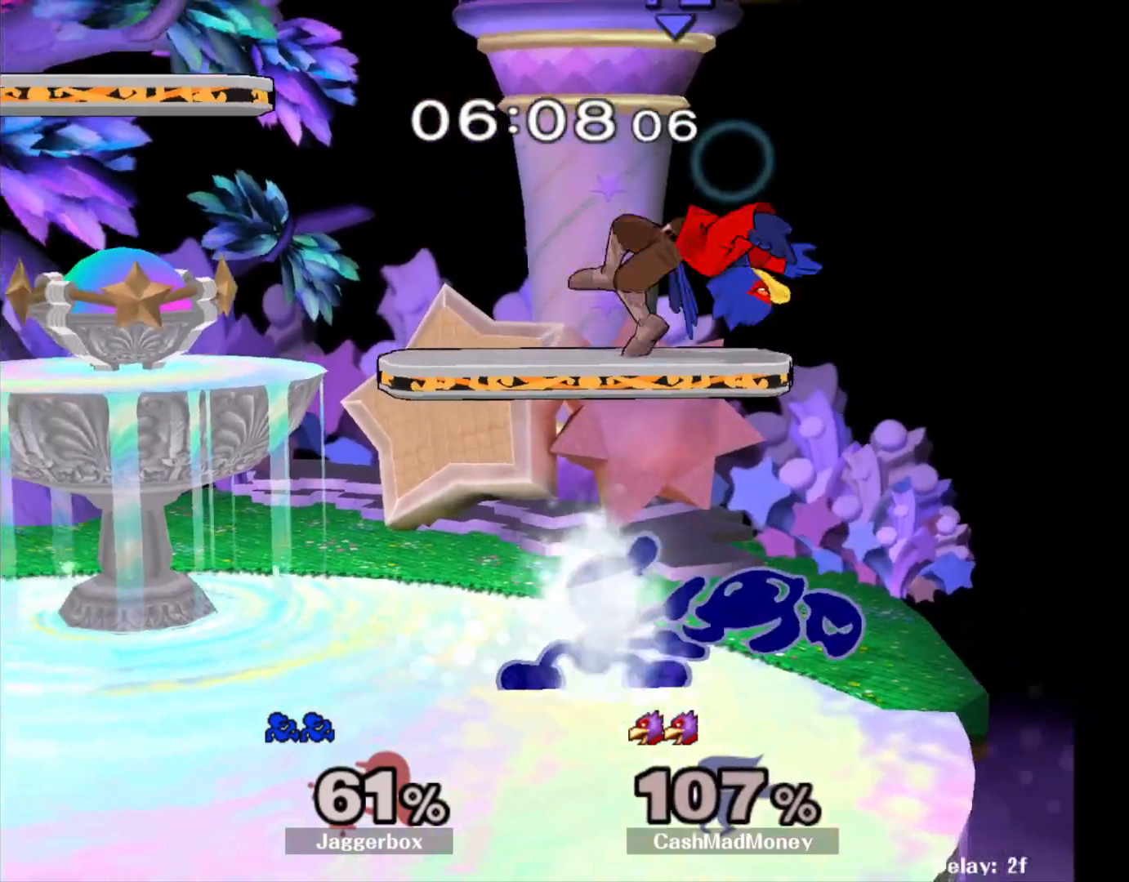
{"buttons": [], "left_stick": "center", "right_stick": "center", "events": [[33, "Z", "up"], [50, "X", "up"]]}
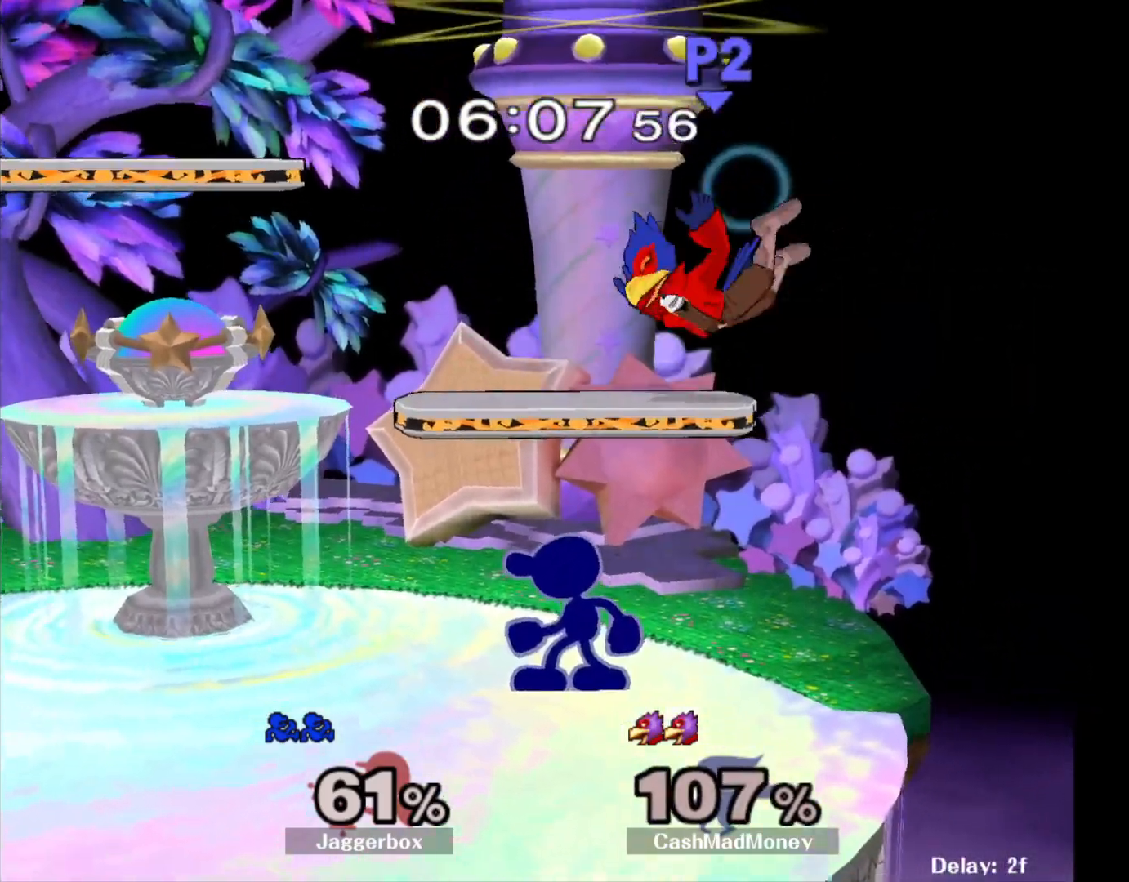
{"buttons": [], "left_stick": "left", "right_stick": "center", "events": [[150, "X", "down"], [183, "X", "up"], [250, "A", "down"], [333, "A", "up"], [383, "left_stick", "left"]]}
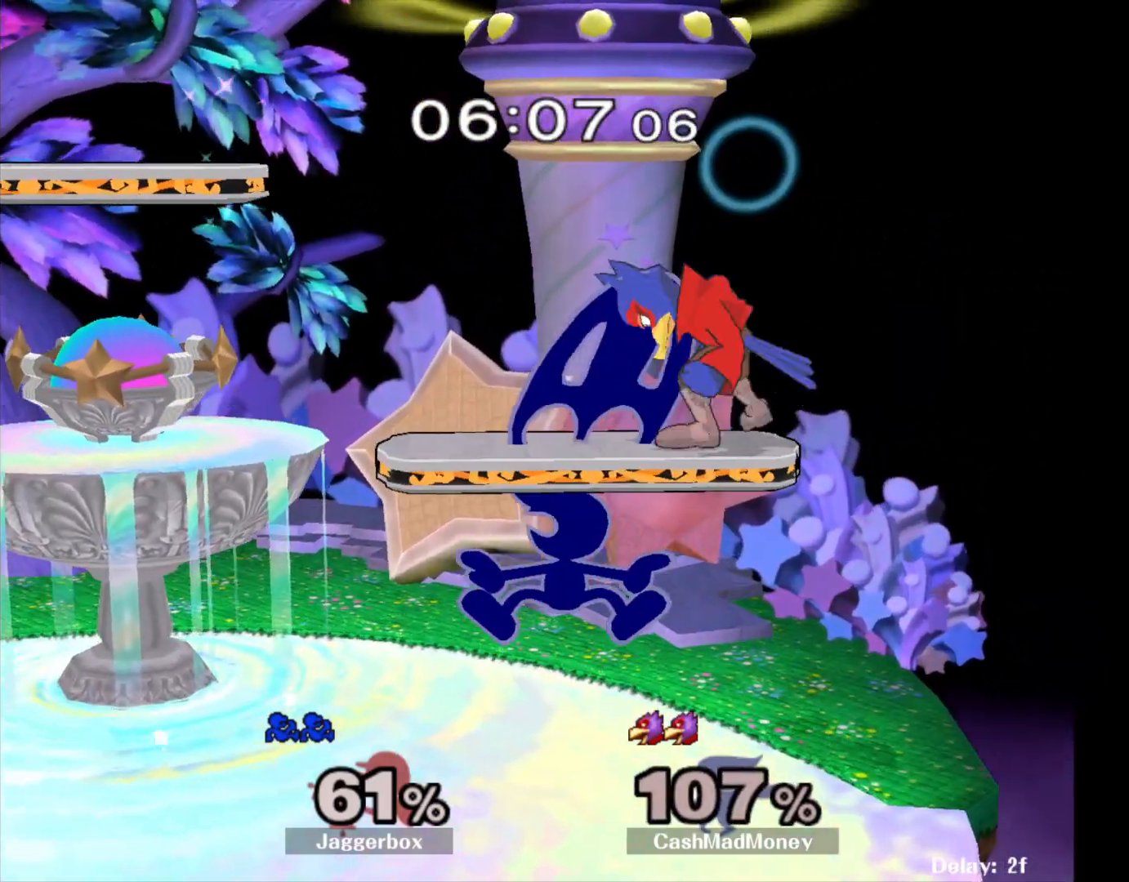
{"buttons": [], "left_stick": "center", "right_stick": "center", "events": [[33, "left_stick", "right"], [267, "Z", "down"], [267, "left_stick", "down"], [300, "R1", "down"], [317, "X", "down"], [467, "R1", "up"], [467, "X", "up"], [467, "Z", "up"], [467, "left_stick", "center"]]}
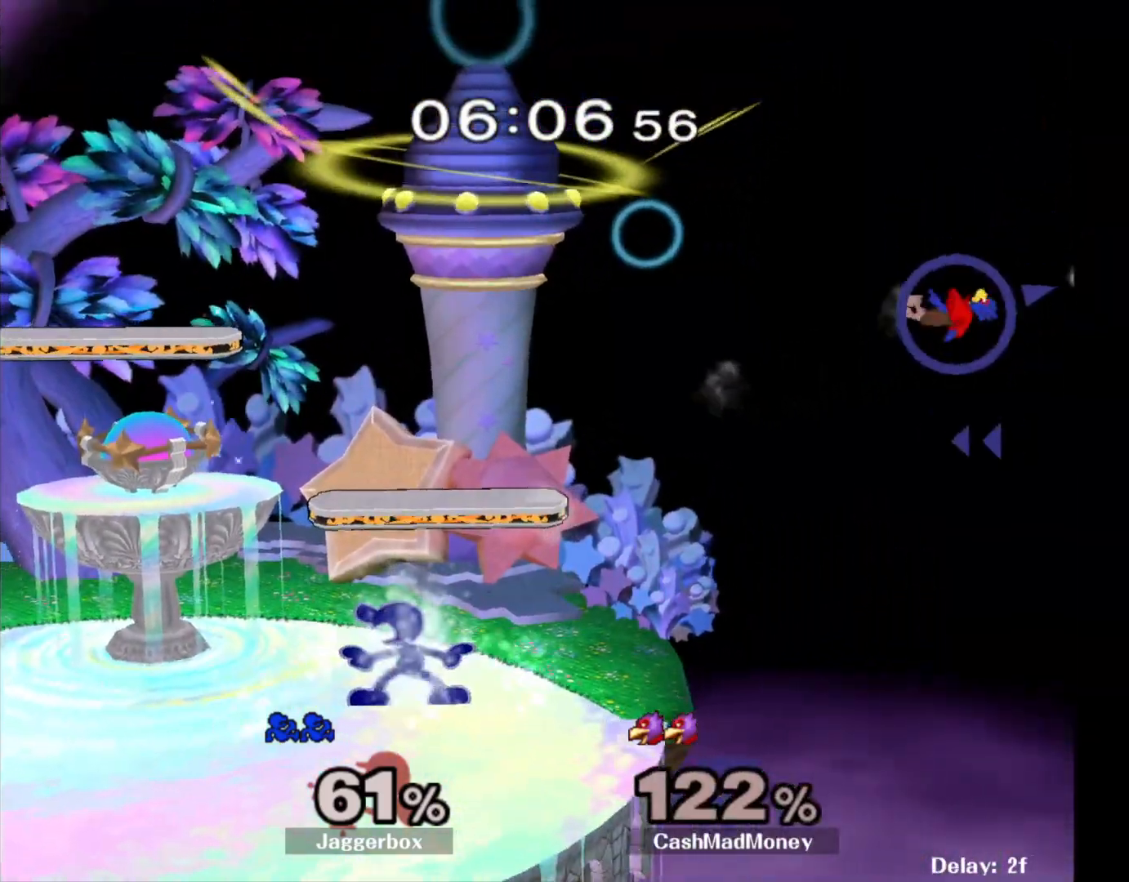
{"buttons": ["R1"], "left_stick": "right", "right_stick": "center", "events": [[133, "X", "down"], [183, "X", "up"], [250, "X", "down"], [400, "left_stick", "right"], [433, "R1", "down"], [450, "X", "up"]]}
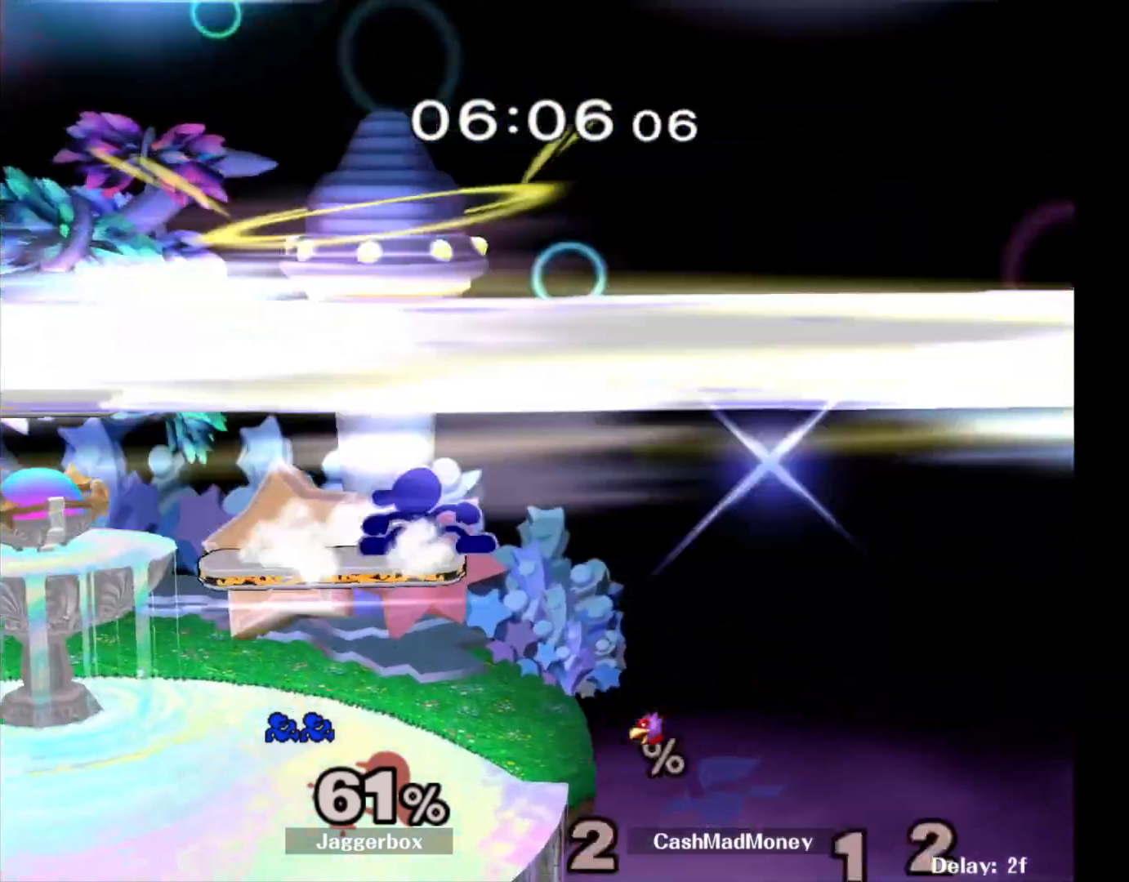
{"buttons": [], "left_stick": "center", "right_stick": "center", "events": [[33, "R1", "up"], [33, "left_stick", "center"], [133, "X", "down"], [133, "left_stick", "down-left"], [200, "R1", "down"], [283, "X", "up"], [283, "left_stick", "center"], [333, "R1", "up"]]}
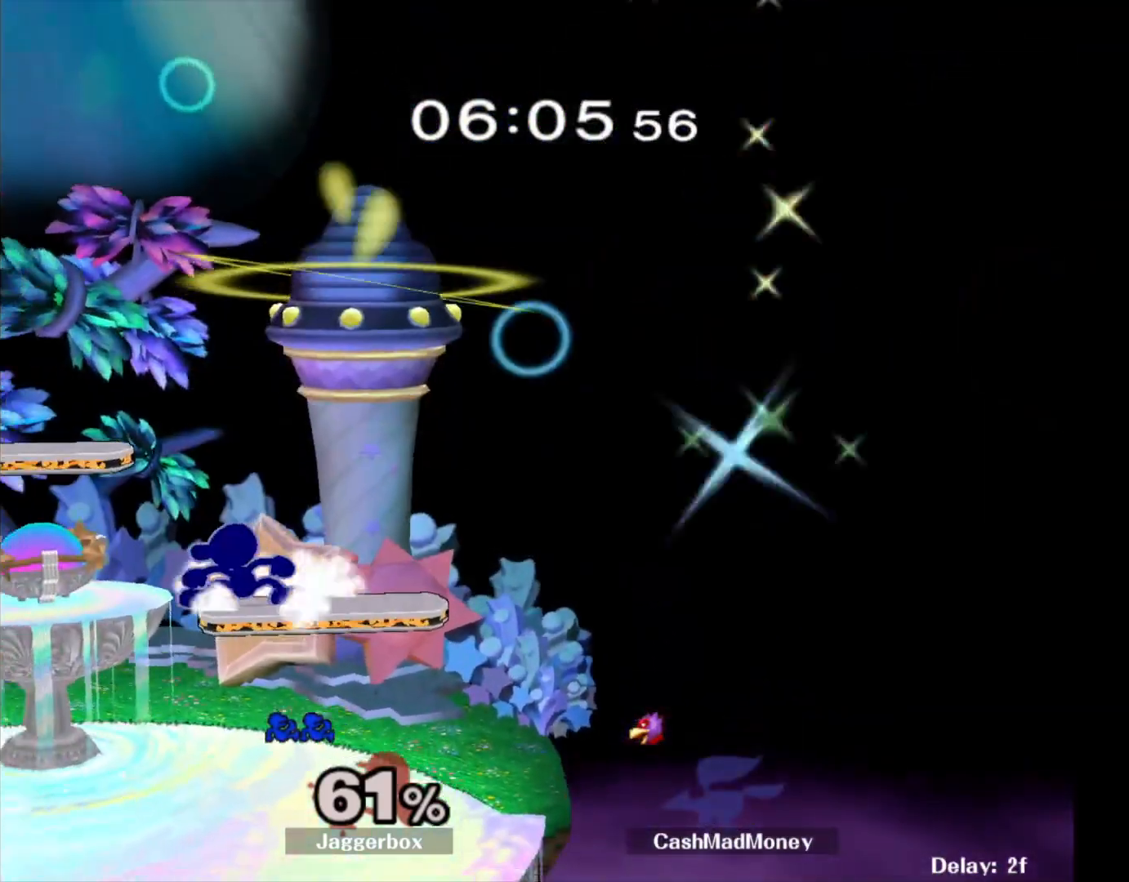
{"buttons": [], "left_stick": "center", "right_stick": "center", "events": [[217, "left_stick", "right"], [233, "X", "down"], [300, "R1", "down"], [300, "left_stick", "down-right"], [383, "X", "up"], [417, "left_stick", "center"], [433, "R1", "up"]]}
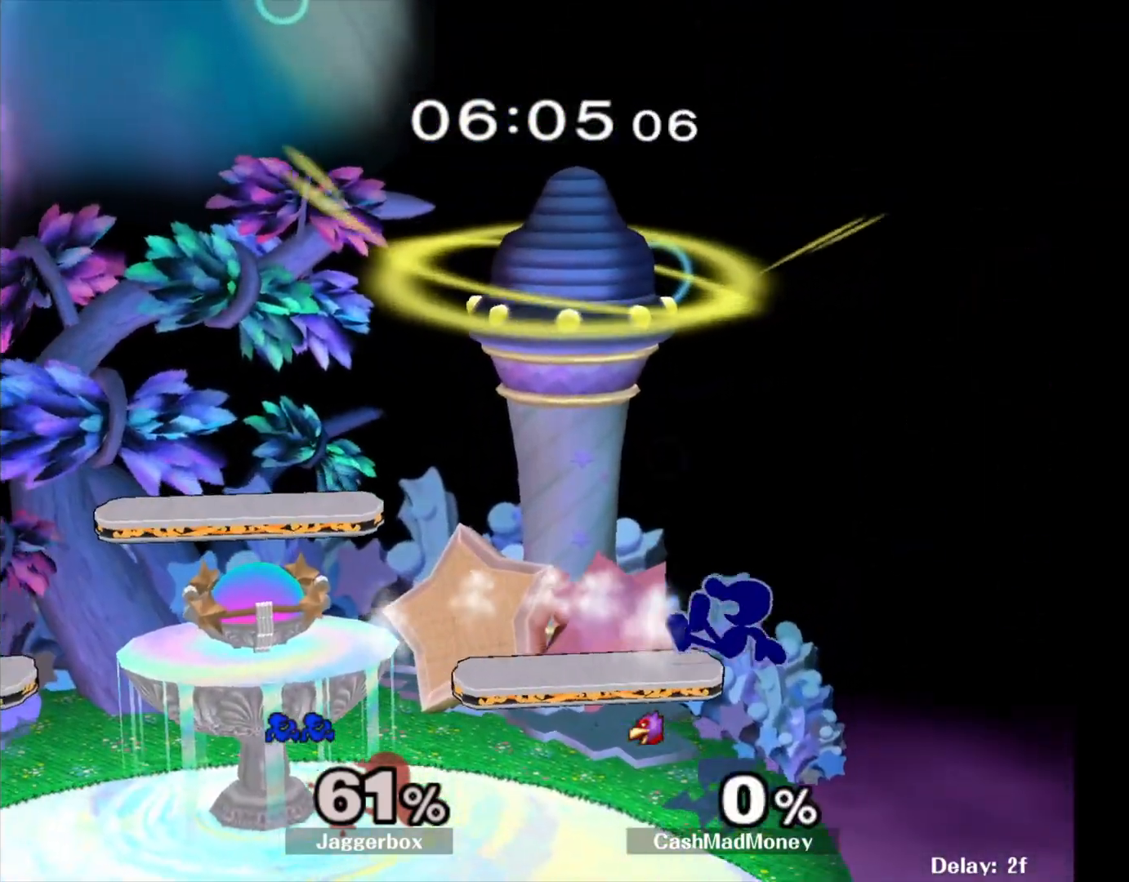
{"buttons": [], "left_stick": "left", "right_stick": "center", "events": [[17, "left_stick", "left"]]}
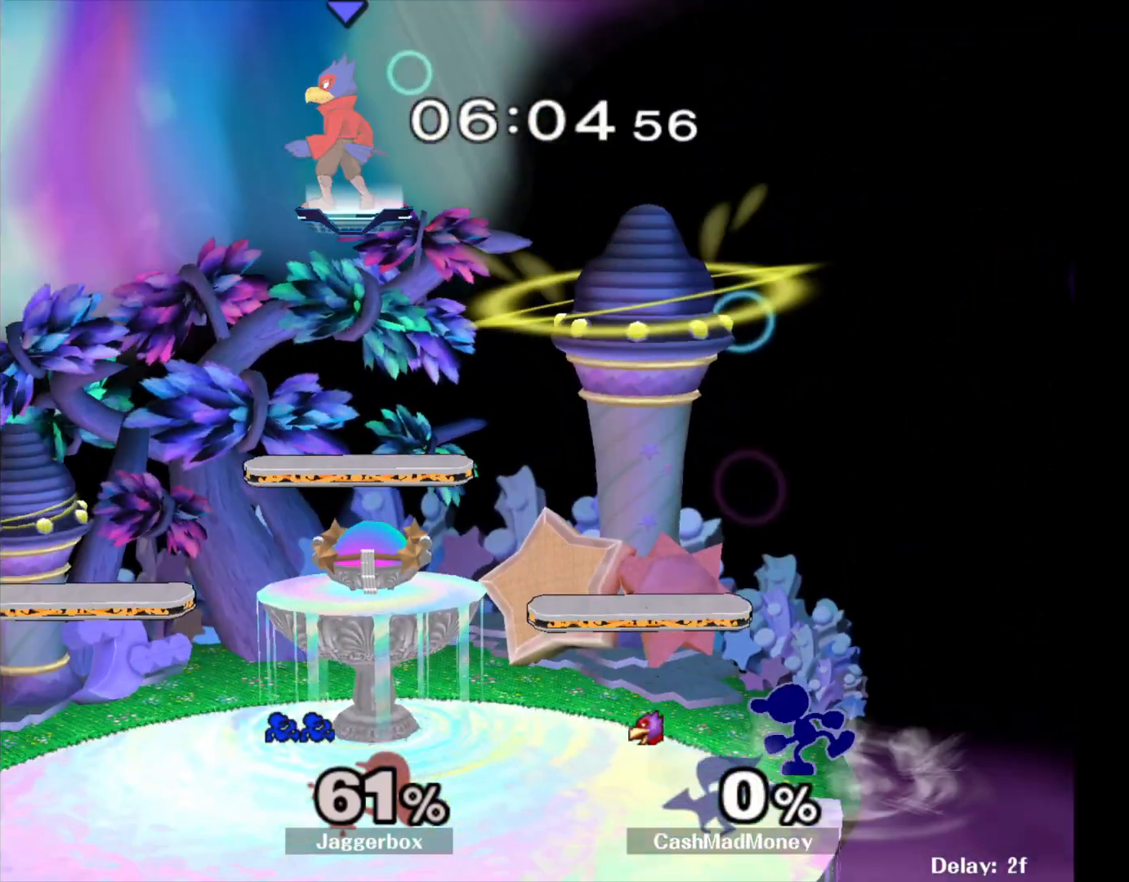
{"buttons": [], "left_stick": "center", "right_stick": "center", "events": [[217, "X", "down"], [250, "left_stick", "right"], [317, "R1", "down"], [367, "X", "up"], [400, "left_stick", "center"], [417, "R1", "up"]]}
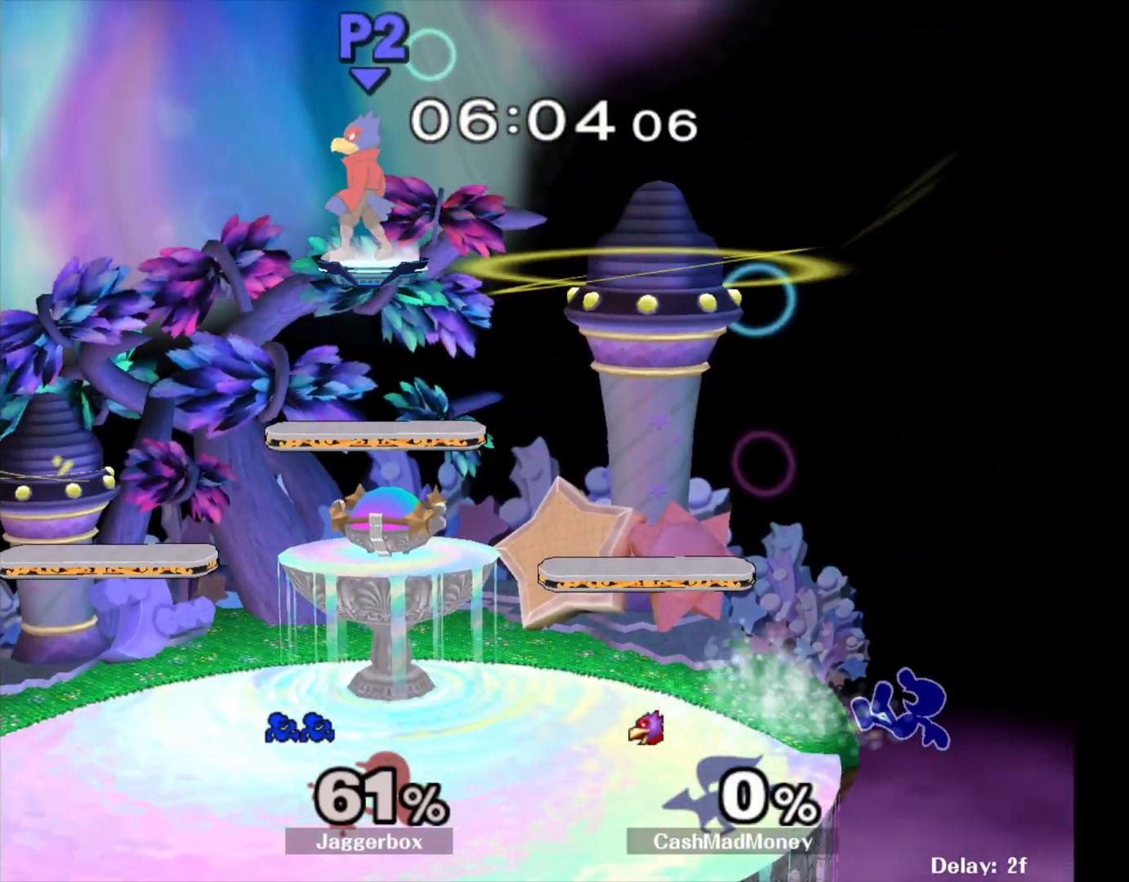
{"buttons": [], "left_stick": "center", "right_stick": "center", "events": [[317, "left_stick", "right"], [417, "left_stick", "center"]]}
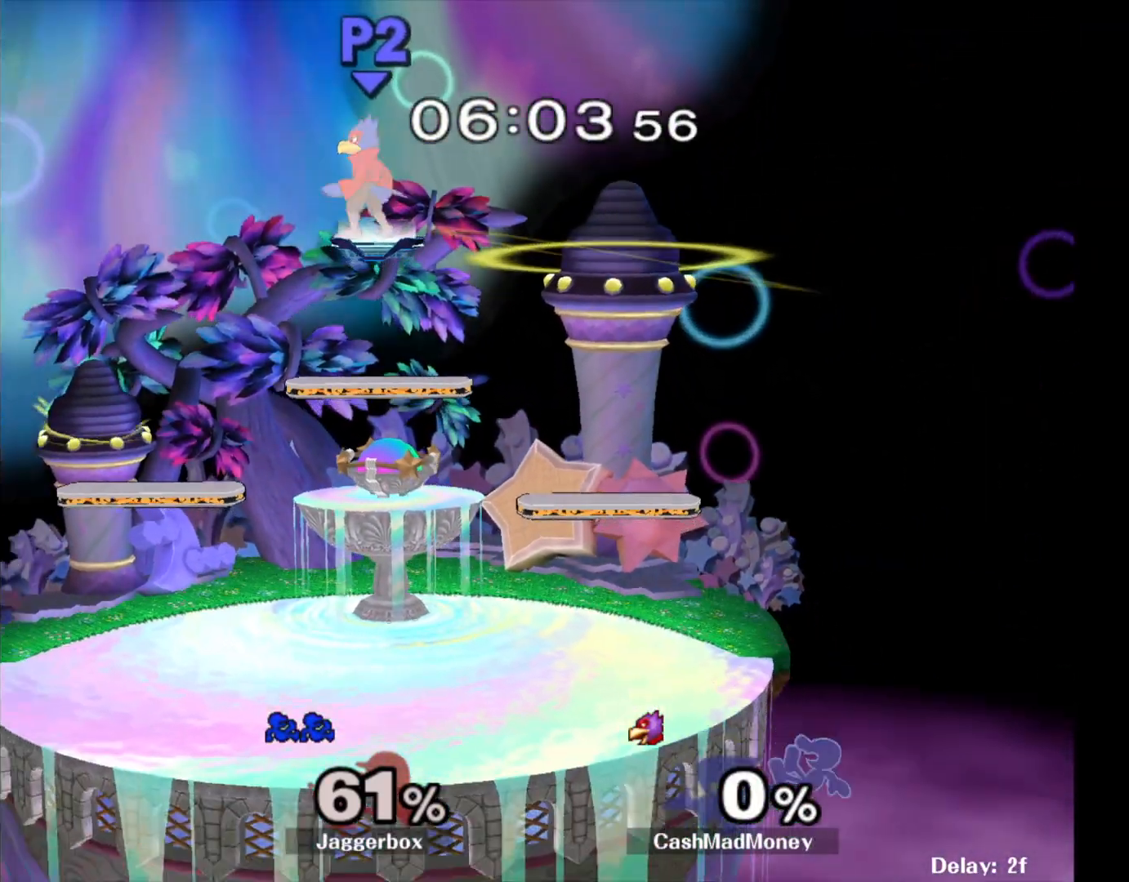
{"buttons": [], "left_stick": "center", "right_stick": "center", "events": [[200, "X", "down"], [400, "X", "up"]]}
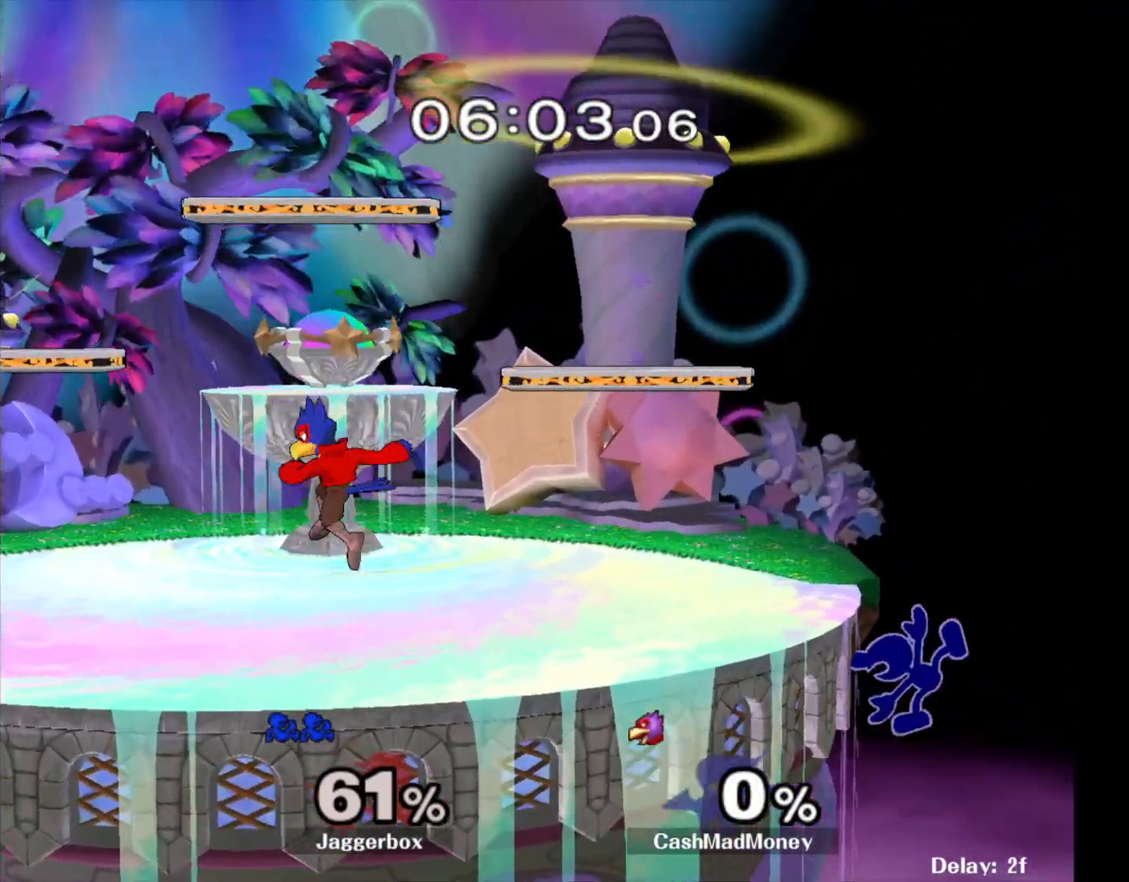
{"buttons": [], "left_stick": "center", "right_stick": "center", "events": [[267, "left_stick", "right"], [383, "left_stick", "center"]]}
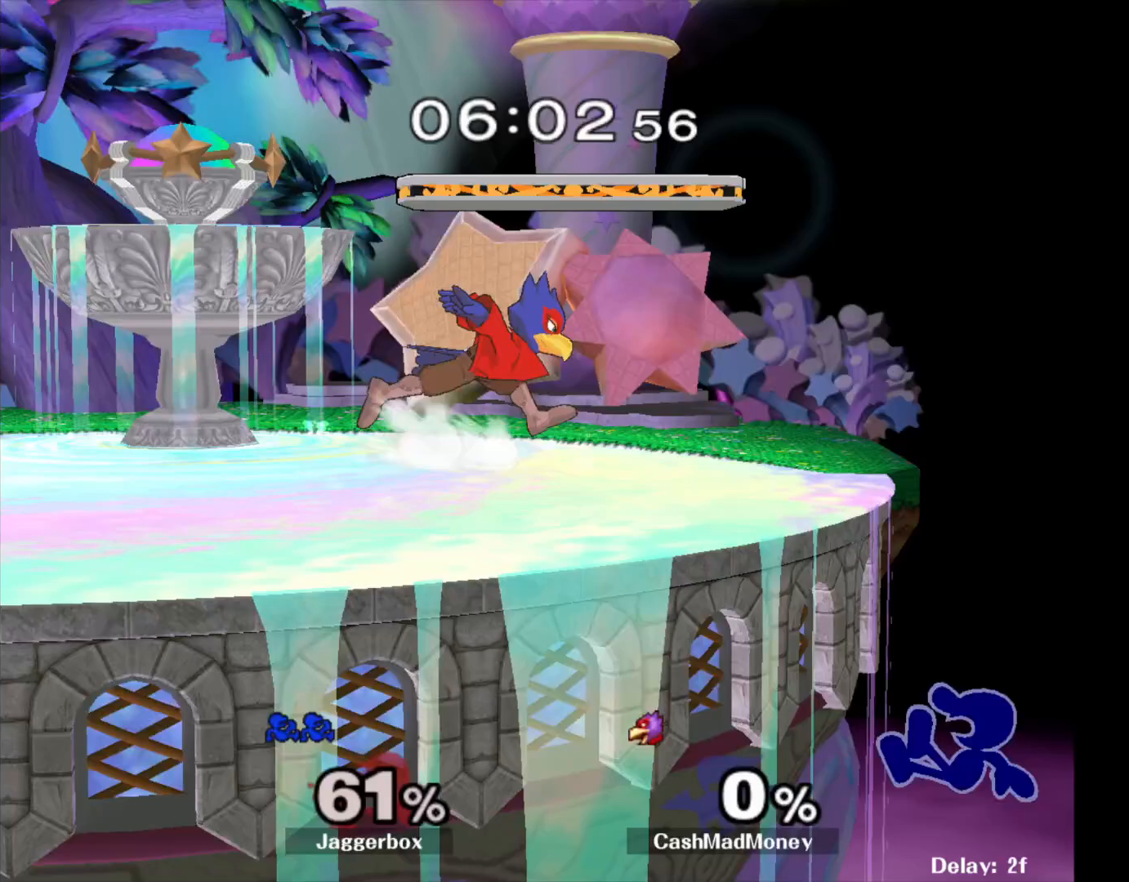
{"buttons": [], "left_stick": "center", "right_stick": "center", "events": [[150, "X", "down"], [350, "X", "up"]]}
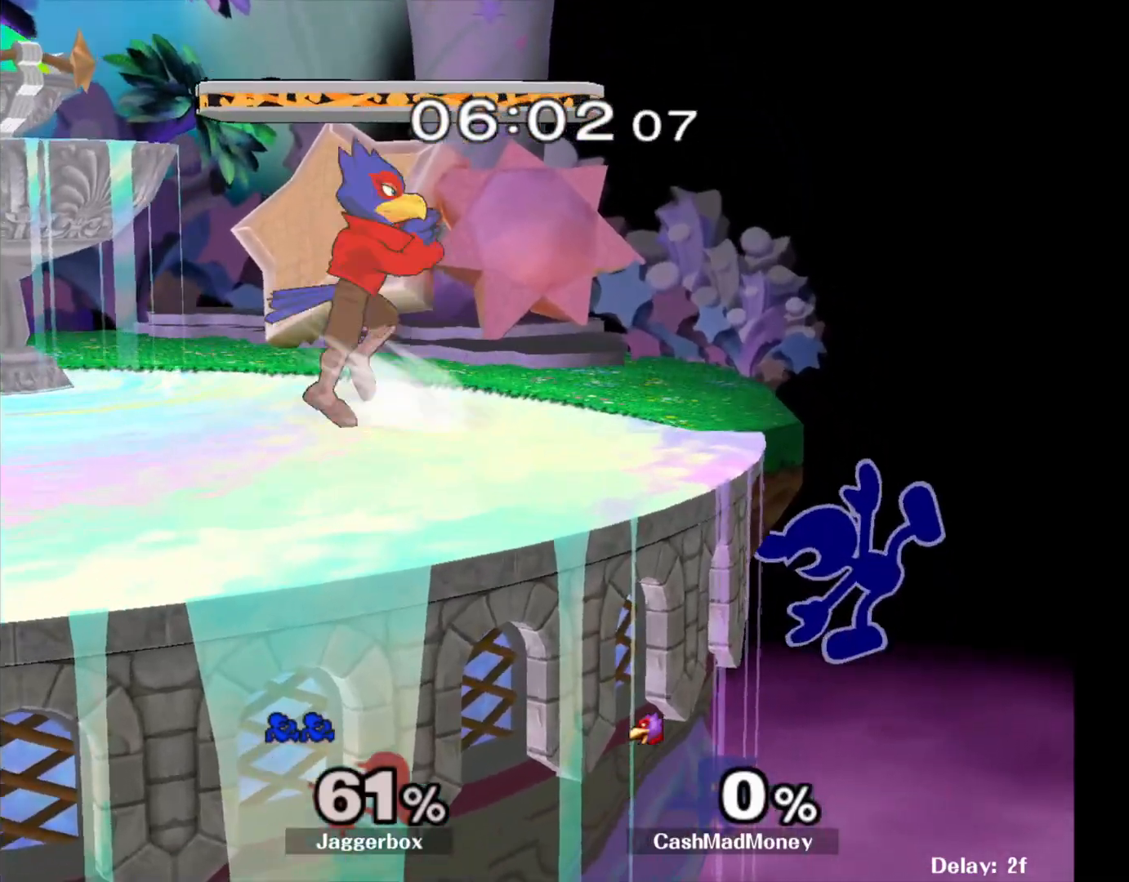
{"buttons": ["X", "R1"], "left_stick": "down-left", "right_stick": "center", "events": [[233, "left_stick", "left"], [233, "right_stick", "down"], [283, "X", "down"], [367, "left_stick", "down-left"], [383, "right_stick", "center"], [433, "R1", "down"]]}
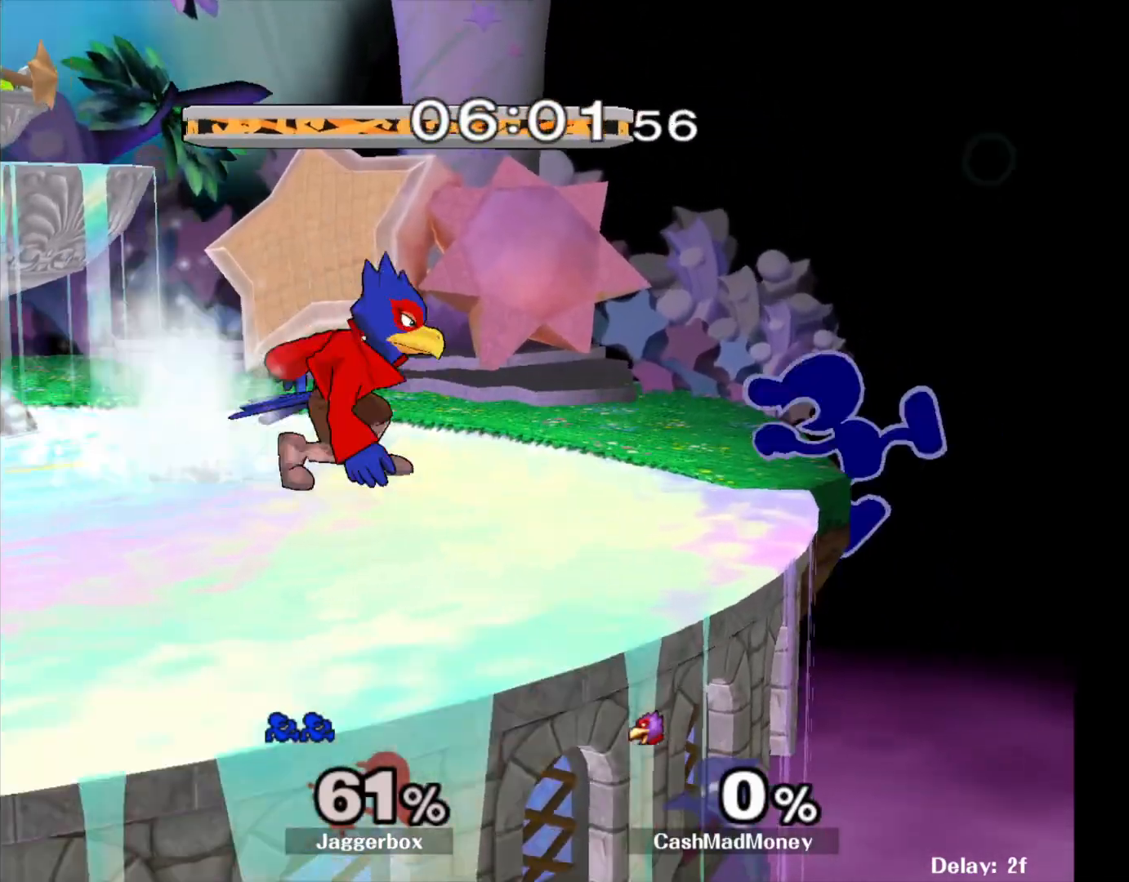
{"buttons": ["L1"], "left_stick": "left", "right_stick": "center", "events": [[50, "X", "up"], [100, "left_stick", "center"], [150, "R1", "up"], [383, "L1", "down"], [433, "left_stick", "left"]]}
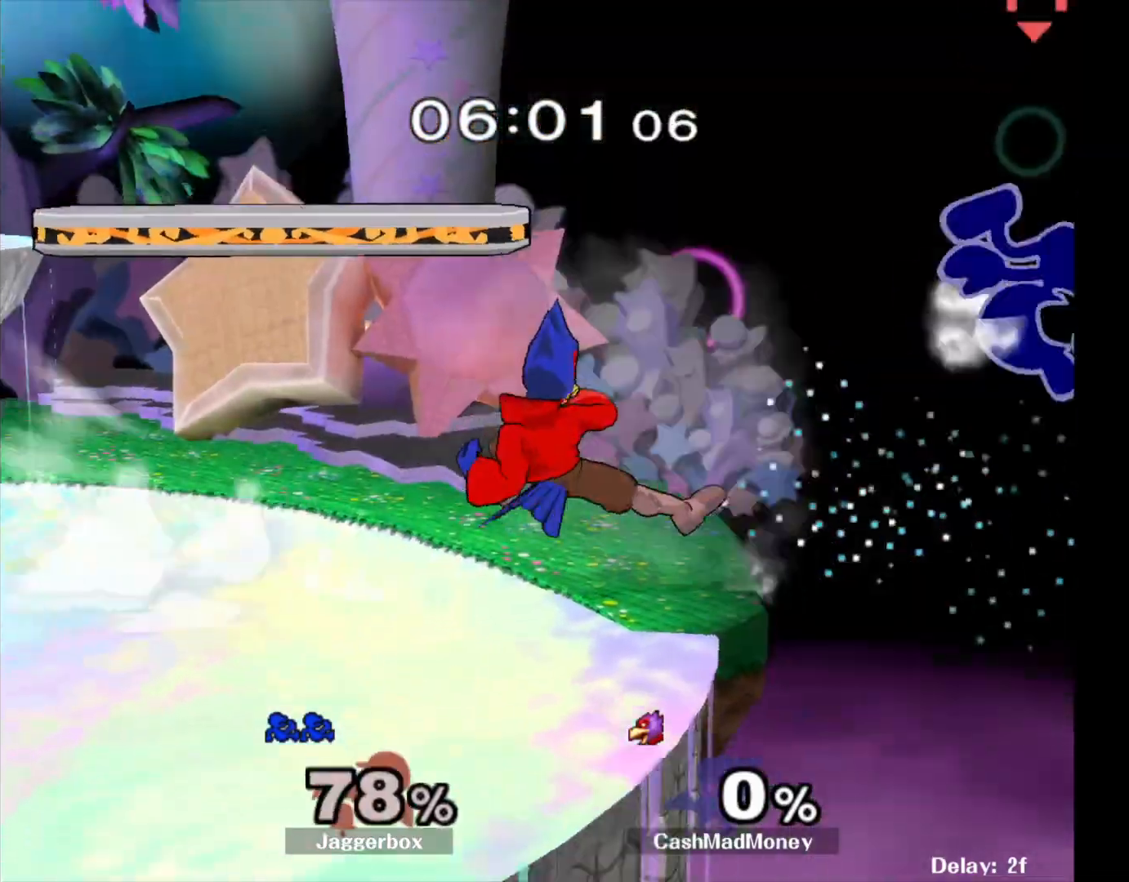
{"buttons": ["X"], "left_stick": "left", "right_stick": "center", "events": [[183, "L1", "up"], [333, "X", "down"], [417, "X", "up"], [500, "X", "down"]]}
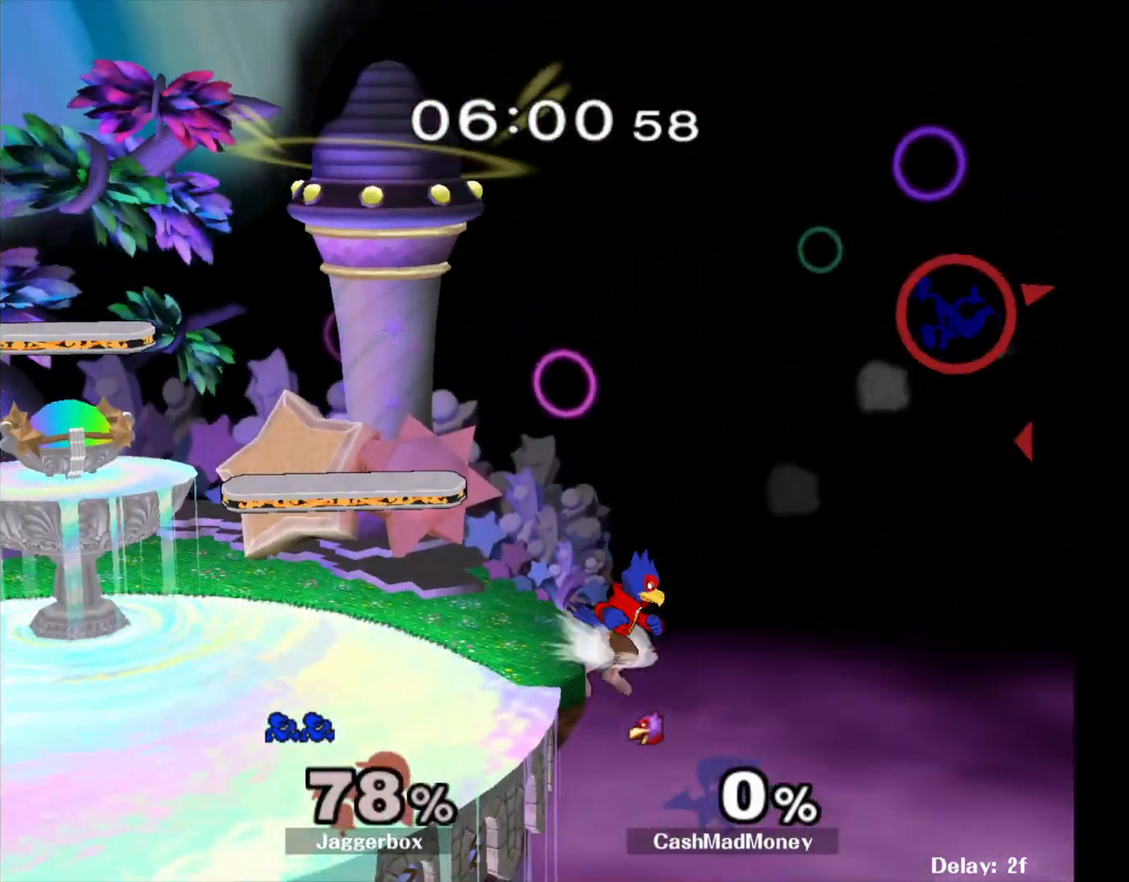
{"buttons": ["X"], "left_stick": "left", "right_stick": "center", "events": [[67, "X", "up"], [133, "X", "down"], [217, "X", "up"], [283, "X", "down"], [383, "X", "up"], [433, "X", "down"]]}
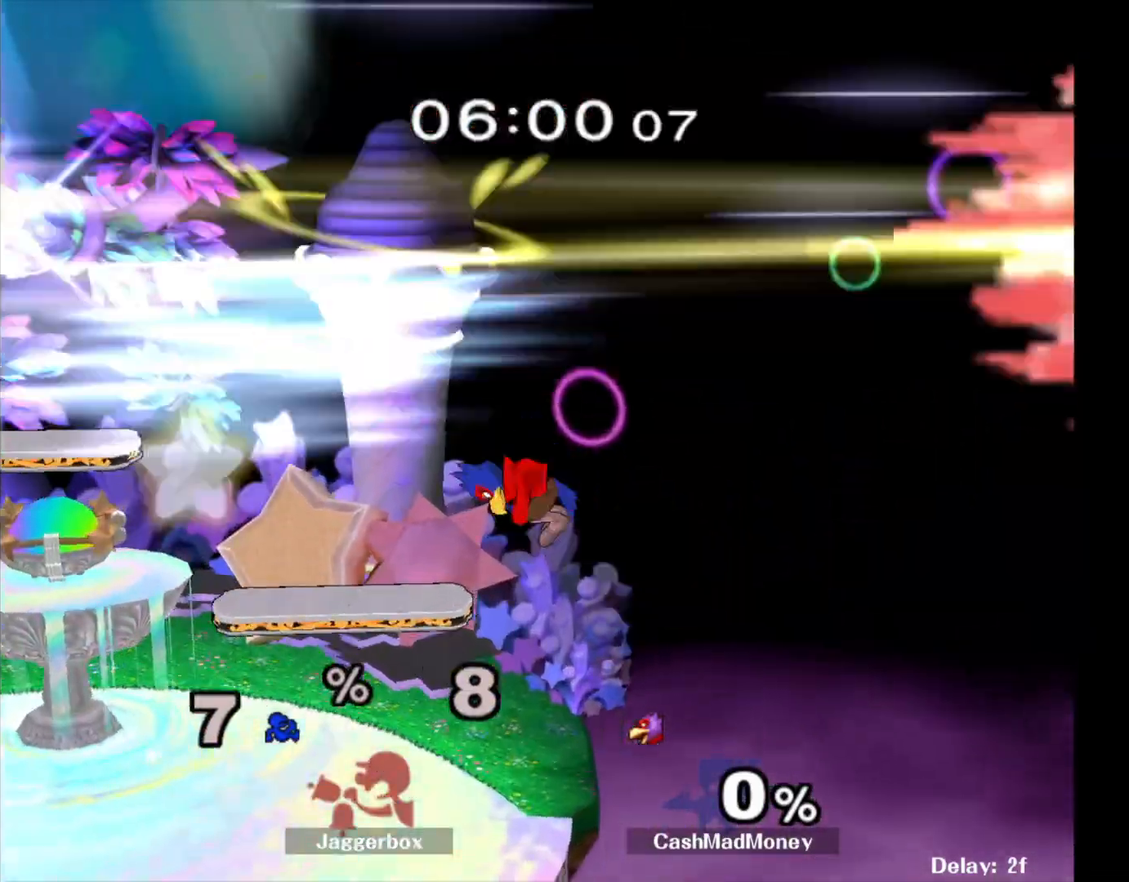
{"buttons": [], "left_stick": "center", "right_stick": "center", "events": [[33, "X", "up"], [117, "Z", "down"], [117, "left_stick", "down"], [150, "A", "down"], [150, "R1", "down"], [150, "X", "down"], [167, "L1", "down"], [183, "left_stick", "center"], [367, "L1", "up"], [367, "left_stick", "right"], [417, "A", "up"], [433, "R1", "up"], [433, "X", "up"], [433, "left_stick", "up"], [450, "Z", "up"], [483, "left_stick", "center"]]}
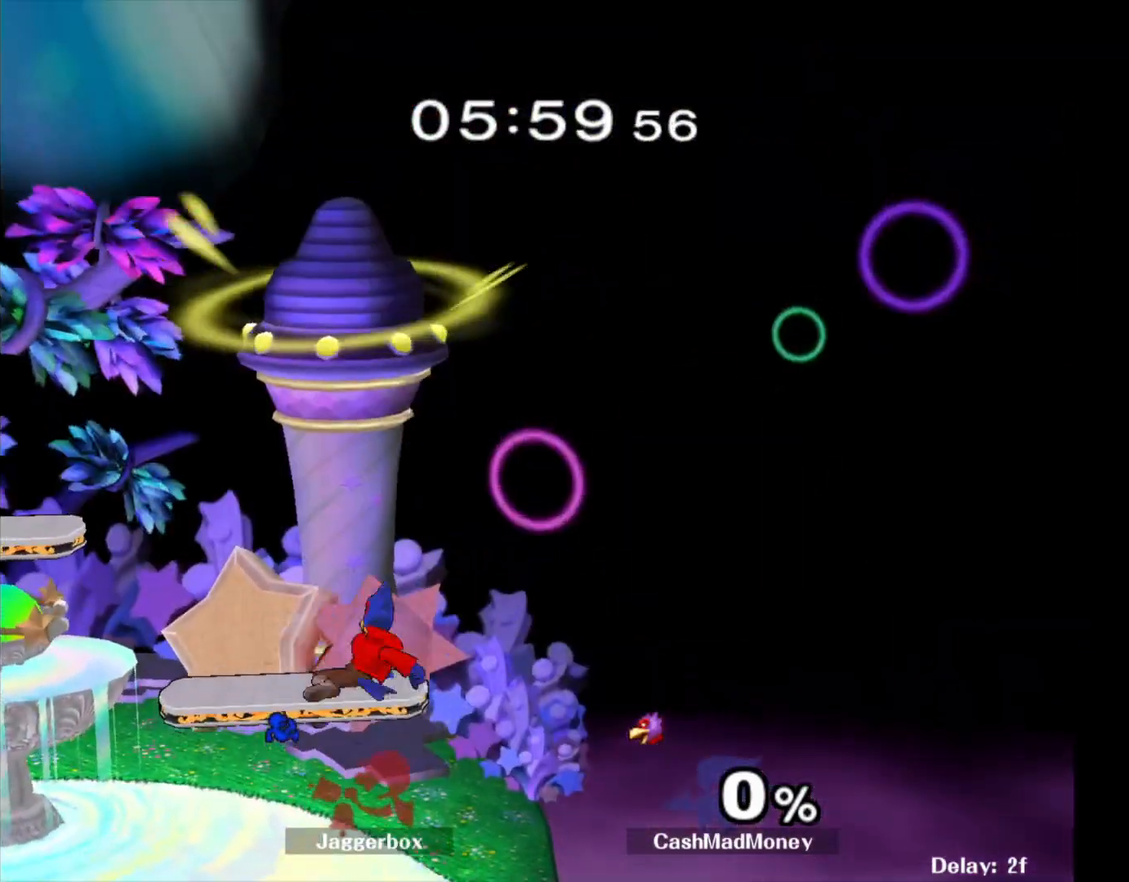
{"buttons": [], "left_stick": "right", "right_stick": "center", "events": [[50, "left_stick", "down"], [133, "left_stick", "right"]]}
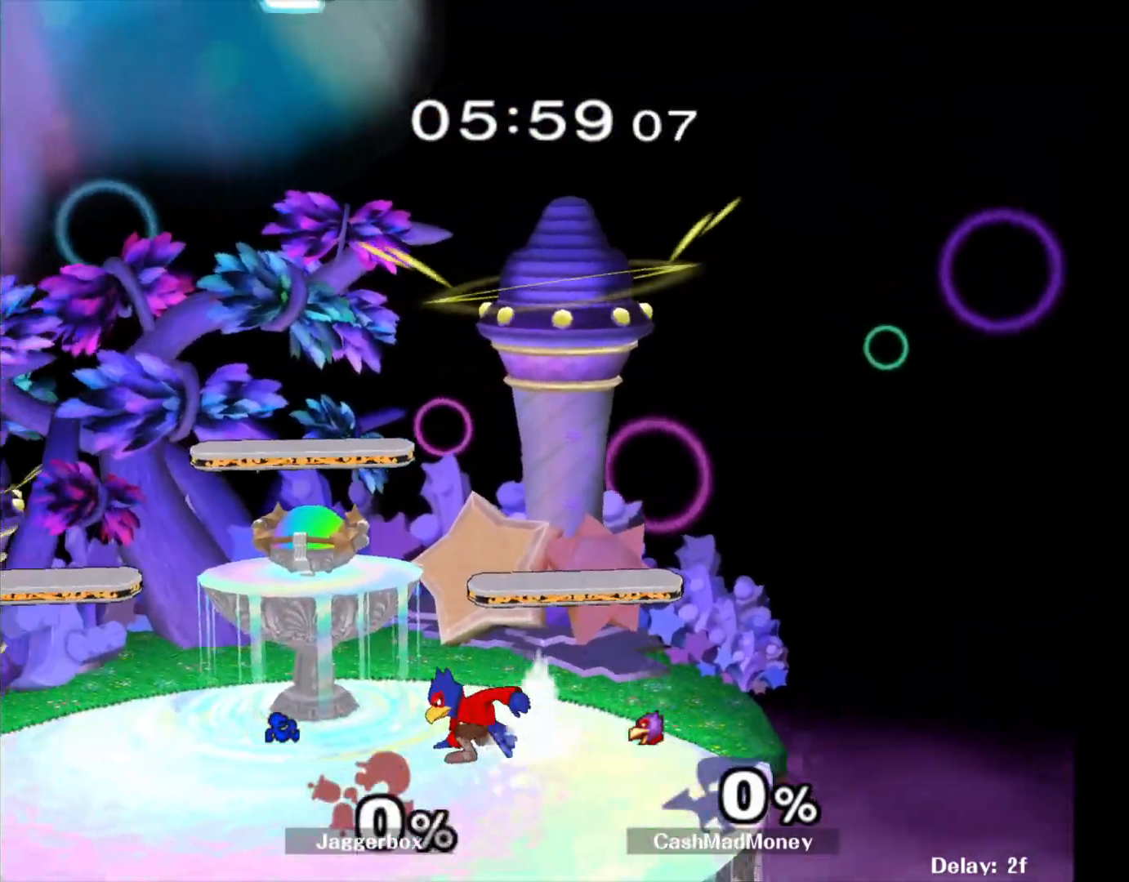
{"buttons": [], "left_stick": "center", "right_stick": "center", "events": [[450, "left_stick", "center"]]}
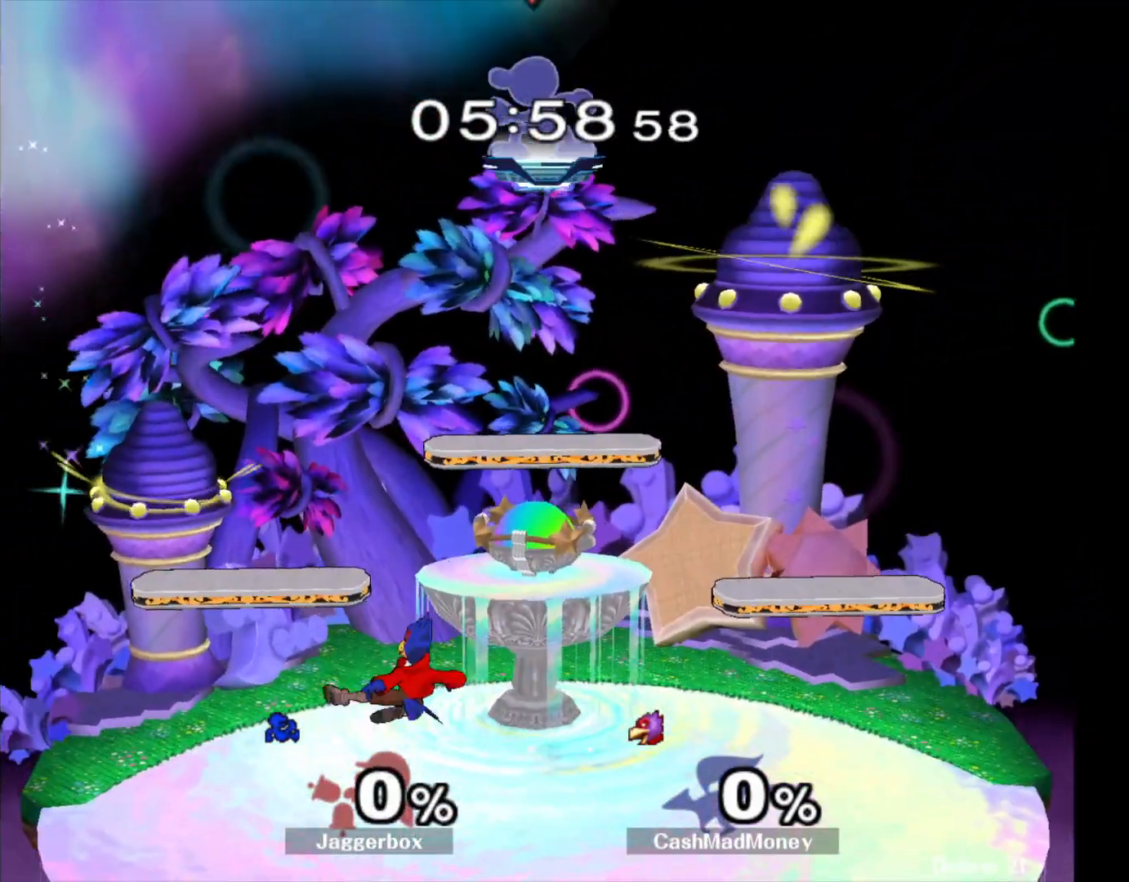
{"buttons": [], "left_stick": "down-left", "right_stick": "center", "events": [[100, "left_stick", "left"], [383, "left_stick", "down-left"]]}
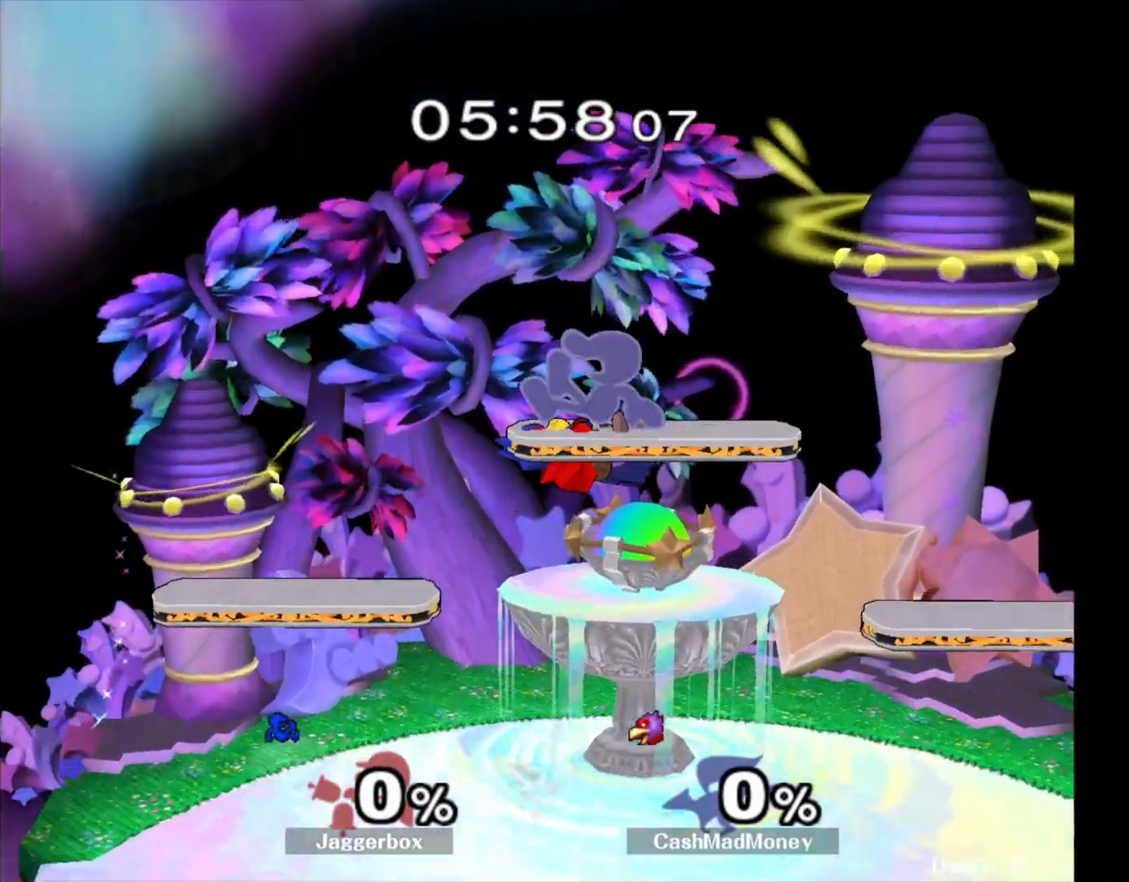
{"buttons": [], "left_stick": "center", "right_stick": "center", "events": [[50, "right_stick", "left"], [167, "left_stick", "down-right"], [167, "right_stick", "center"], [267, "Z", "down"], [283, "X", "down"], [283, "left_stick", "down"], [383, "Z", "up"], [417, "X", "up"], [417, "left_stick", "center"]]}
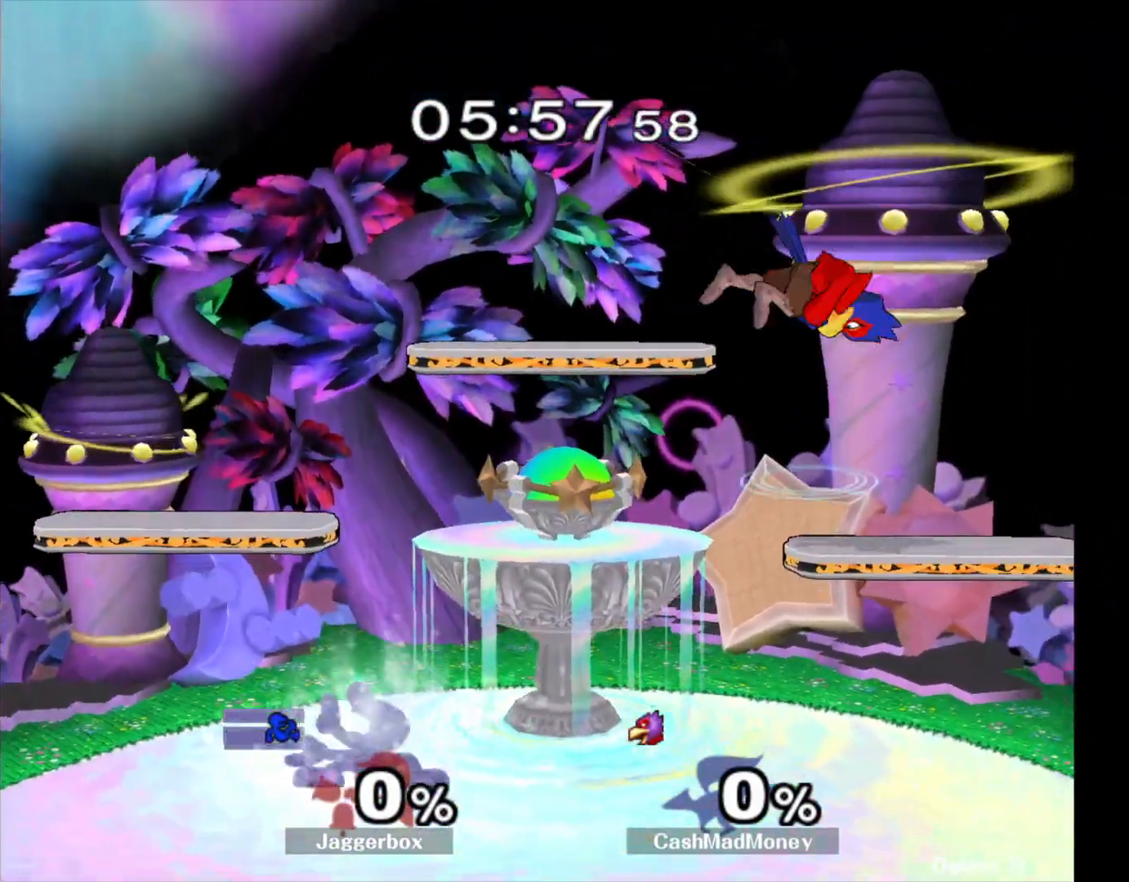
{"buttons": ["X"], "left_stick": "left", "right_stick": "up", "events": [[83, "left_stick", "right"], [300, "left_stick", "center"], [367, "X", "down"], [433, "left_stick", "left"], [483, "right_stick", "up"]]}
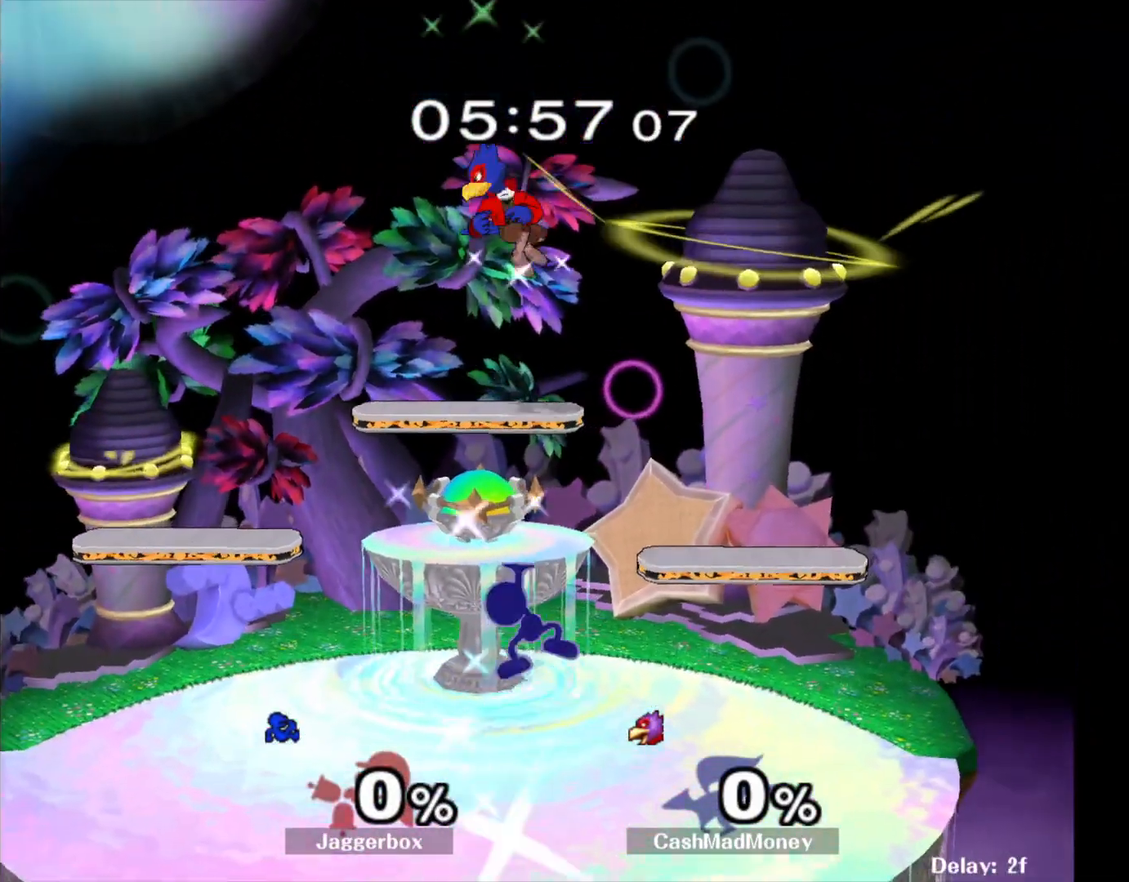
{"buttons": [], "left_stick": "right", "right_stick": "center", "events": [[100, "X", "up"], [117, "right_stick", "center"], [250, "left_stick", "right"]]}
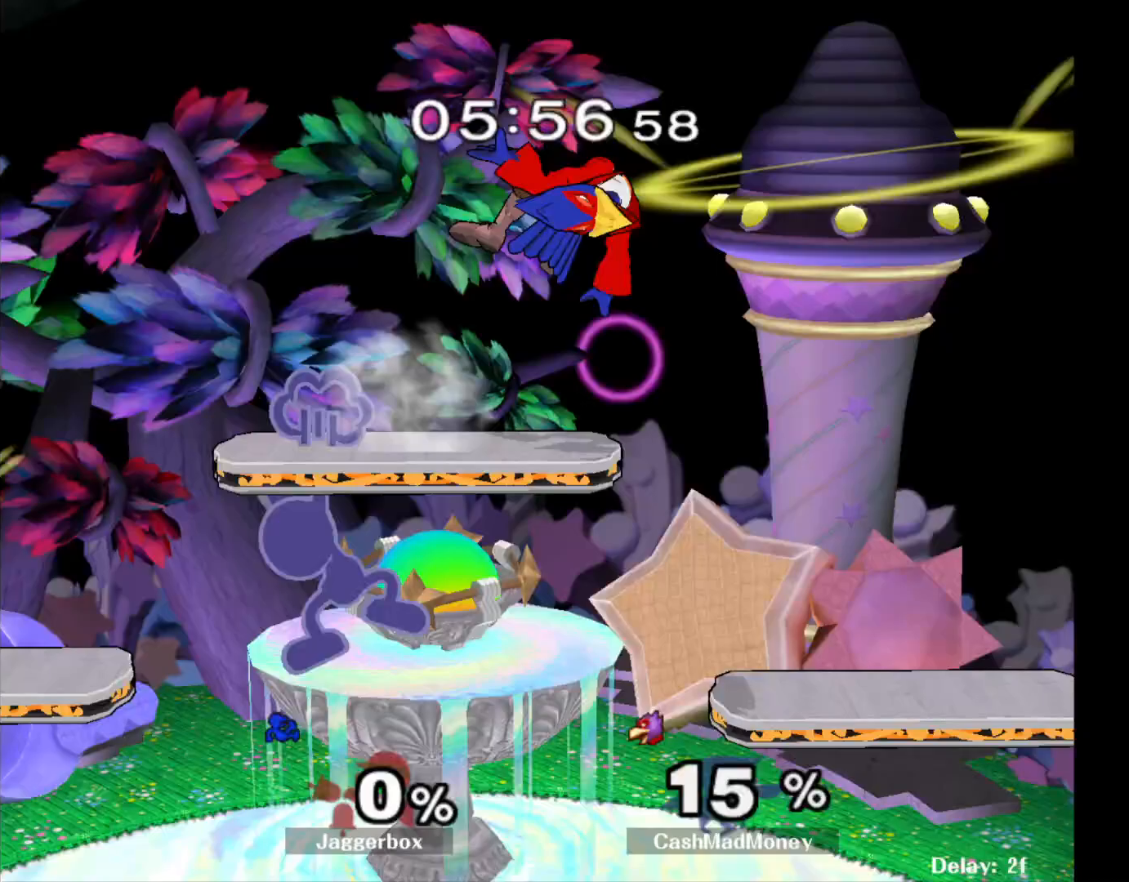
{"buttons": [], "left_stick": "center", "right_stick": "center", "events": [[417, "left_stick", "center"]]}
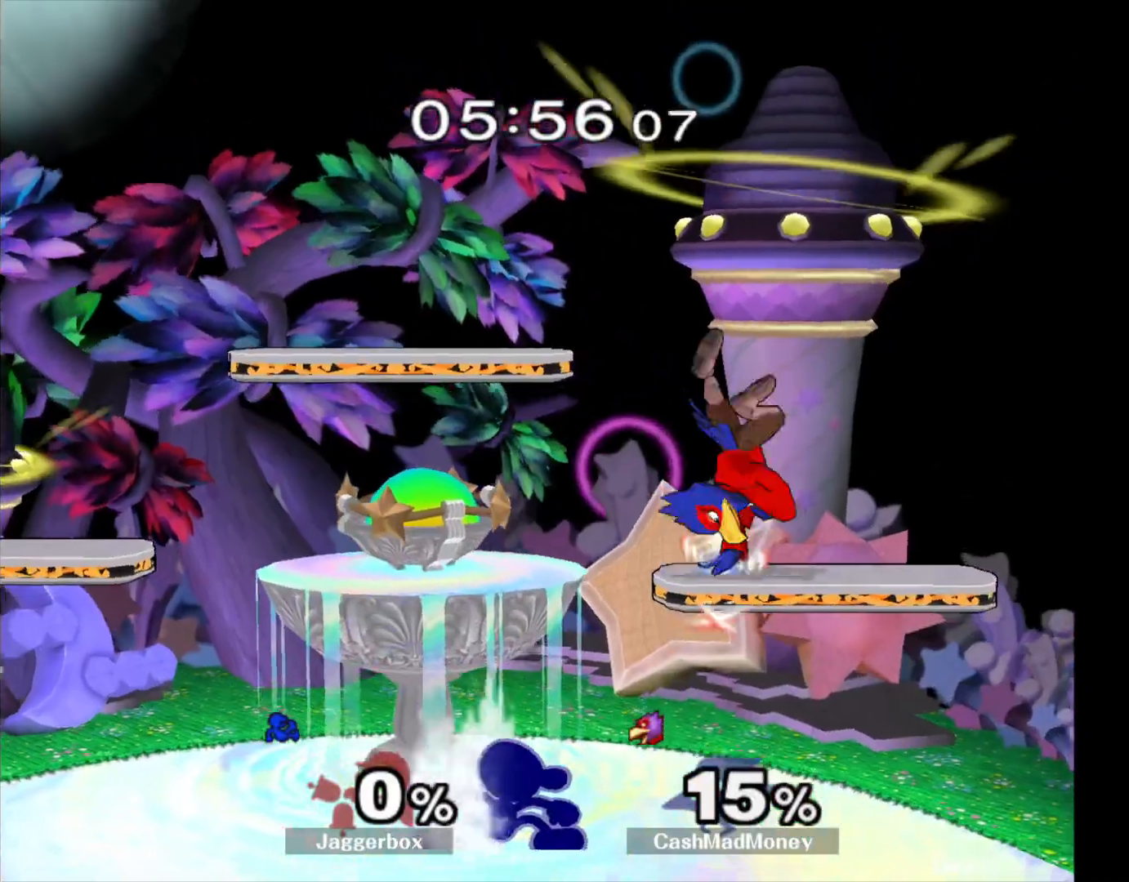
{"buttons": [], "left_stick": "left", "right_stick": "center", "events": [[33, "X", "down"], [133, "right_stick", "right"], [200, "left_stick", "right"], [233, "X", "up"], [250, "left_stick", "center"], [300, "left_stick", "left"], [300, "right_stick", "center"]]}
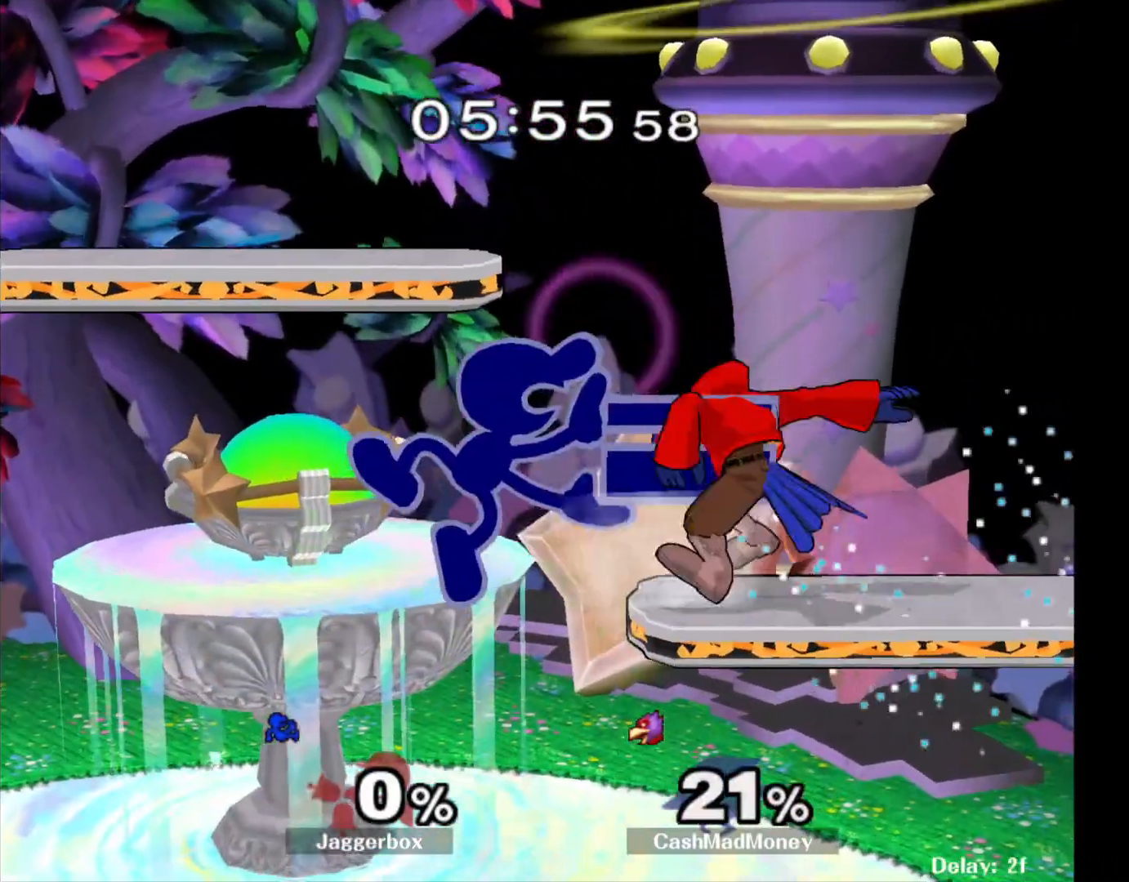
{"buttons": [], "left_stick": "center", "right_stick": "center", "events": [[100, "left_stick", "right"], [400, "left_stick", "center"]]}
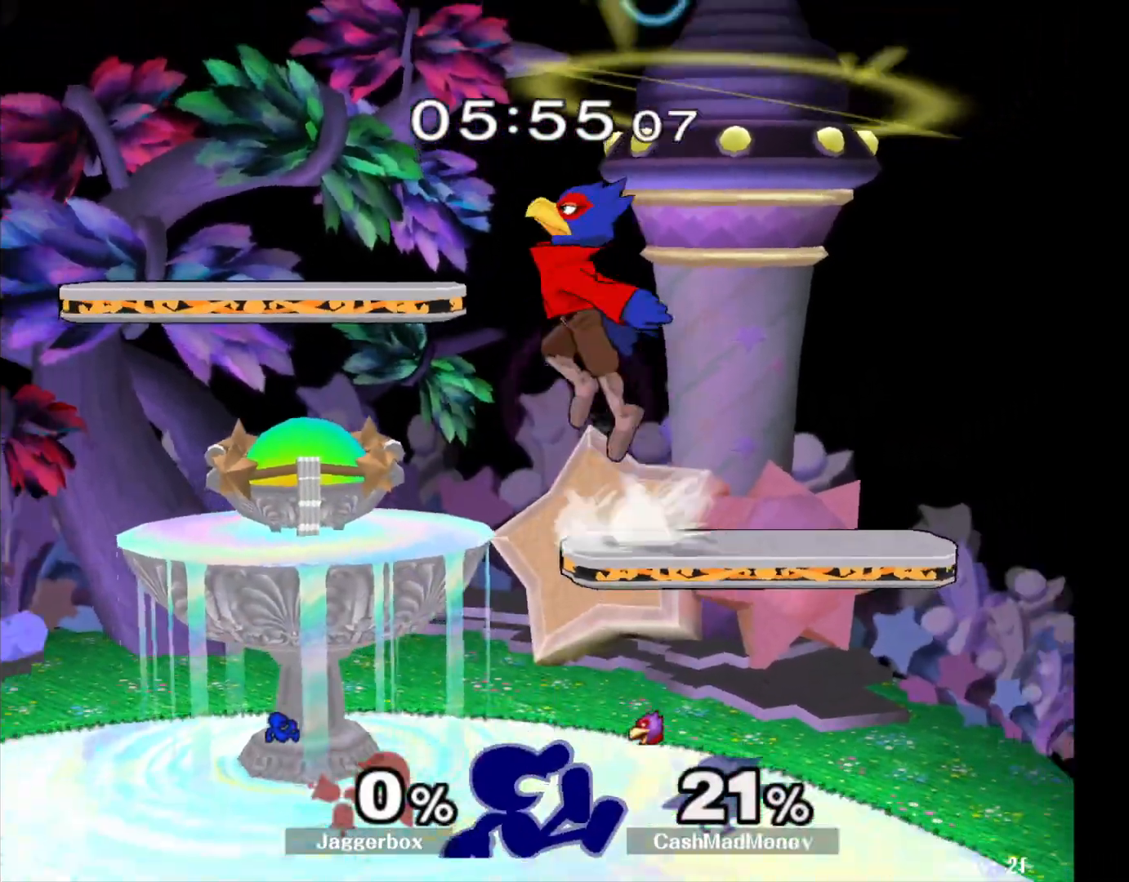
{"buttons": [], "left_stick": "center", "right_stick": "center", "events": [[117, "left_stick", "up"], [167, "A", "down"], [283, "A", "up"], [433, "left_stick", "center"]]}
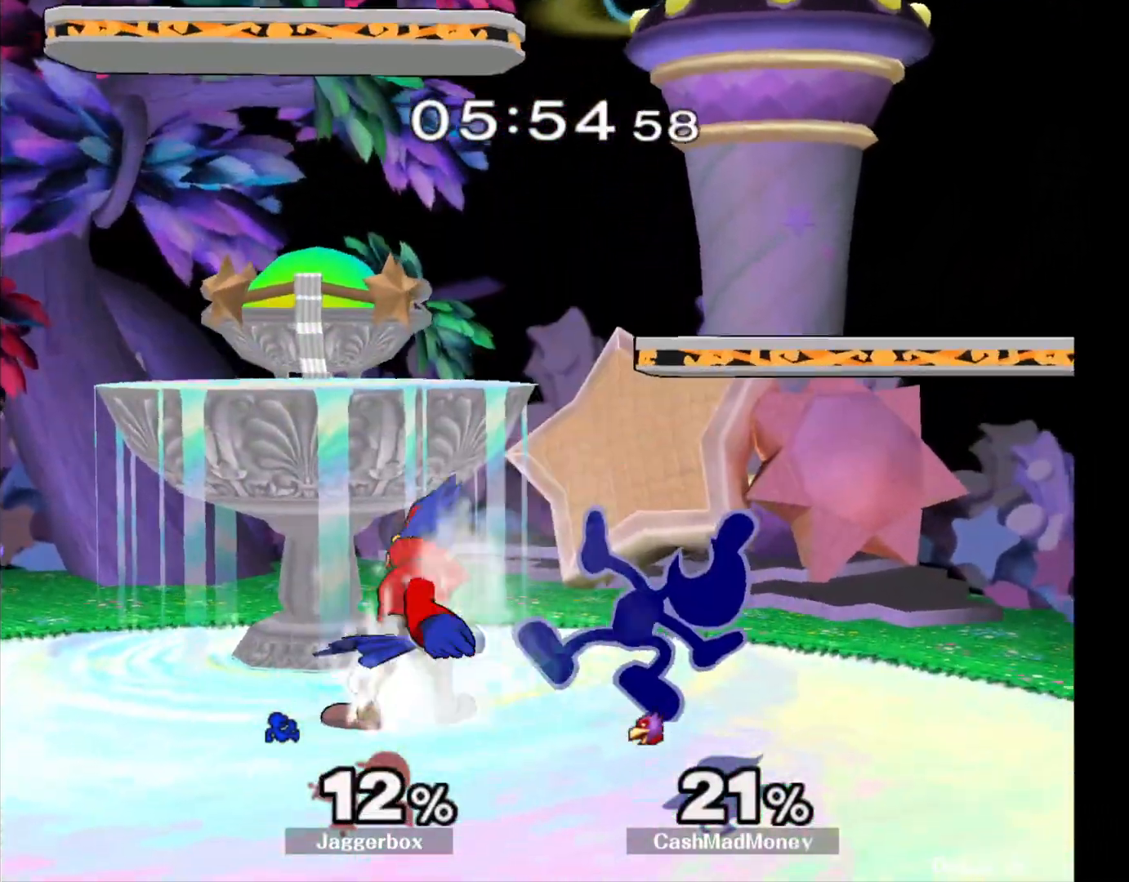
{"buttons": [], "left_stick": "down", "right_stick": "center", "events": [[250, "A", "down"], [350, "A", "up"], [400, "left_stick", "down"]]}
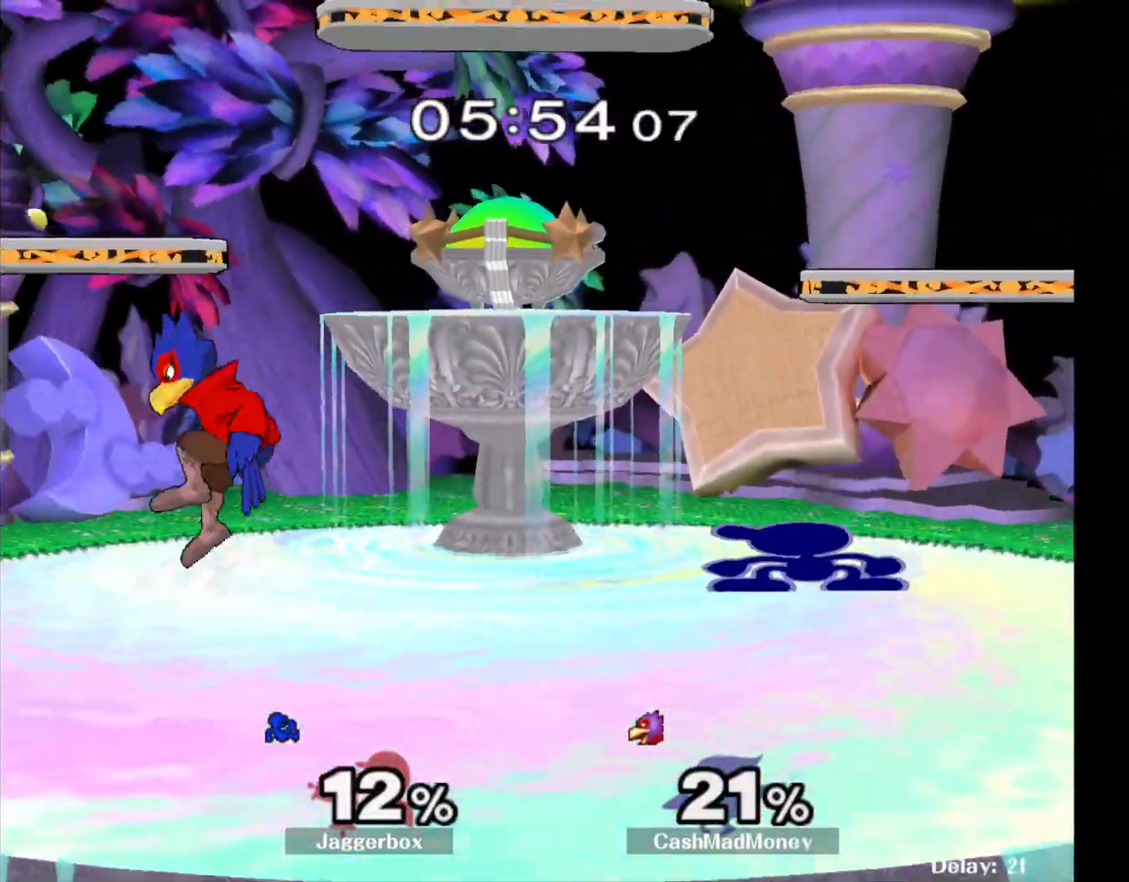
{"buttons": [], "left_stick": "down", "right_stick": "center", "events": [[50, "A", "down"], [167, "A", "up"]]}